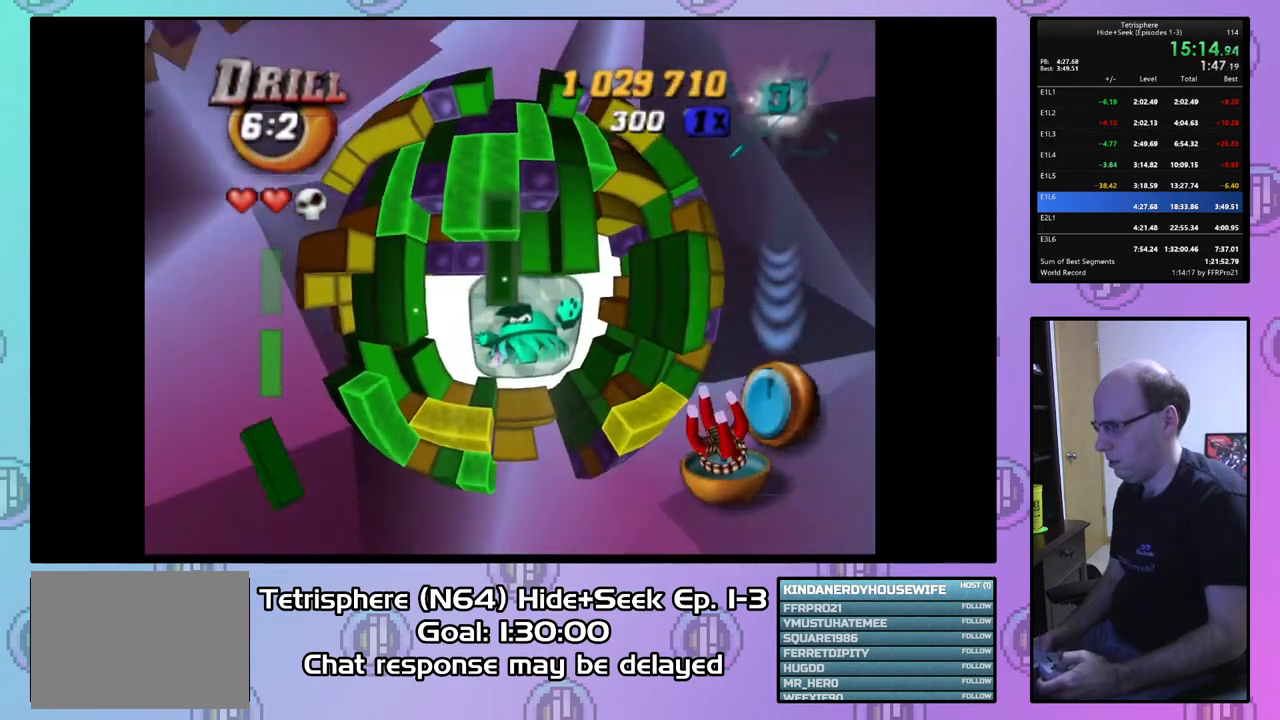
Gameplay with a controller (PlayStation layout); each line is a JSON object with the inputs held at the frame after it. "events" lists button and stick changes between this image and that frame as [ms after this image, input, new state], when the widget could be followed in between. Not read: left_stick.
{"buttons": ["SQUARE", "DPAD_DOWN", "DPAD_LEFT"], "right_stick": "center", "events": [[300, "DPAD_DOWN", "up"], [367, "DPAD_DOWN", "down"]]}
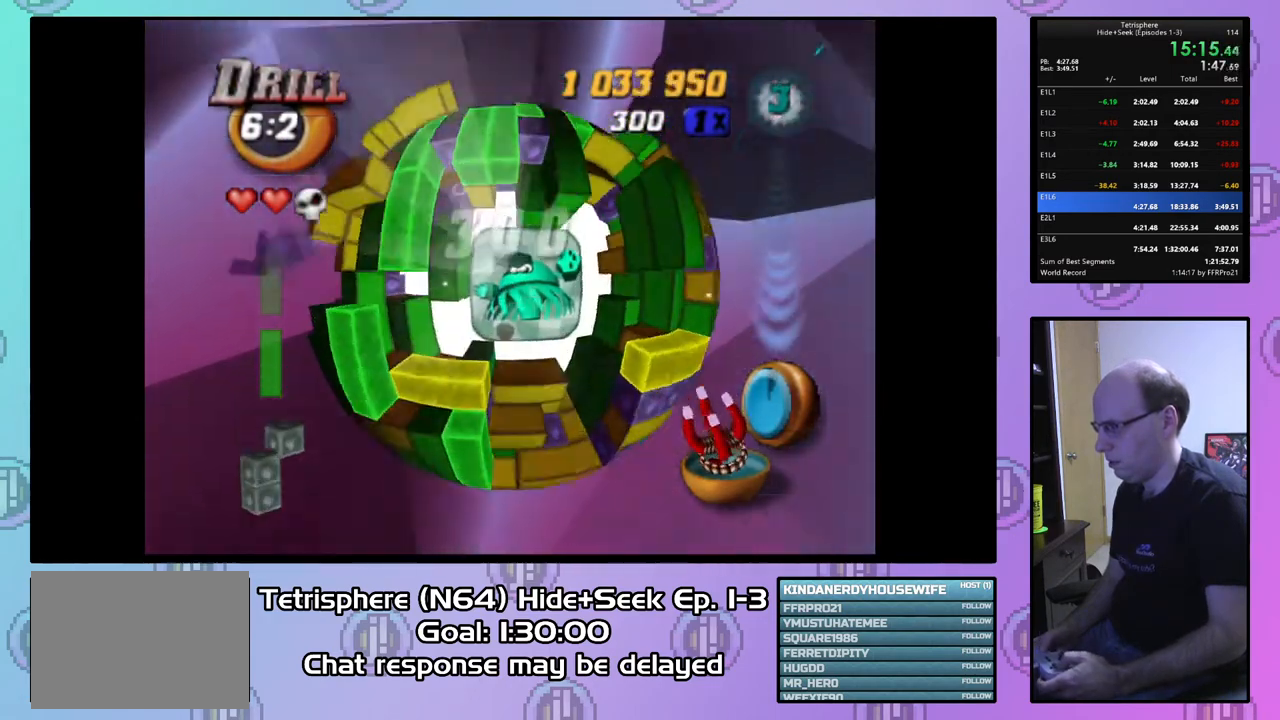
{"buttons": ["DPAD_RIGHT"], "right_stick": "center", "events": [[67, "DPAD_DOWN", "up"], [100, "DPAD_LEFT", "up"], [200, "SQUARE", "up"], [267, "DPAD_RIGHT", "down"]]}
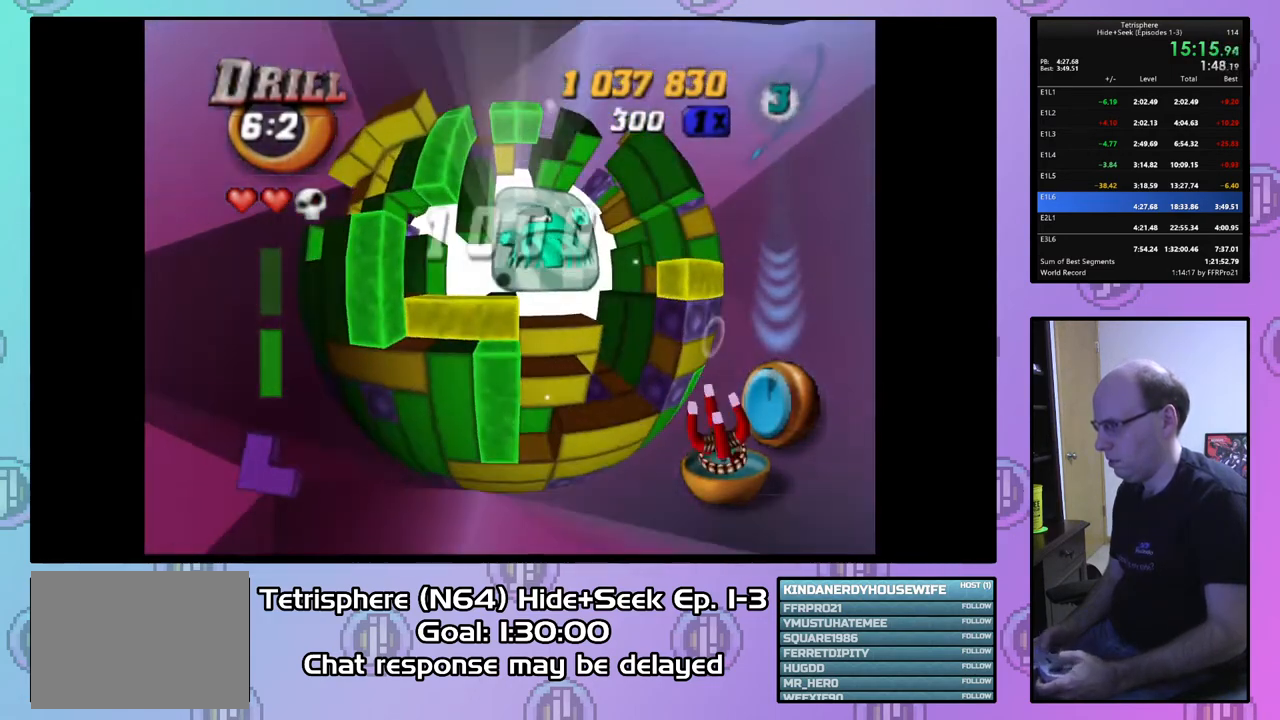
{"buttons": [], "right_stick": "center", "events": [[33, "DPAD_UP", "down"], [400, "DPAD_RIGHT", "up"], [500, "DPAD_UP", "up"]]}
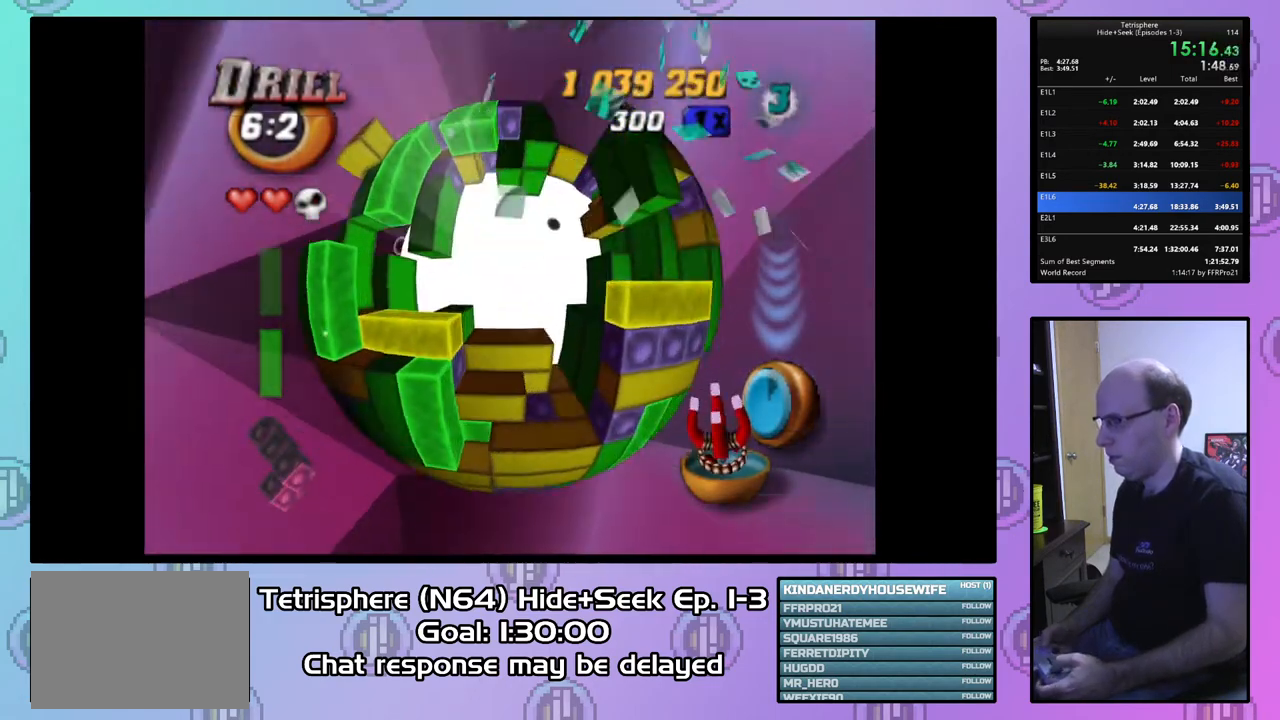
{"buttons": ["DPAD_LEFT"], "right_stick": "center", "events": [[233, "DPAD_LEFT", "down"], [300, "DPAD_LEFT", "up"], [433, "DPAD_LEFT", "down"]]}
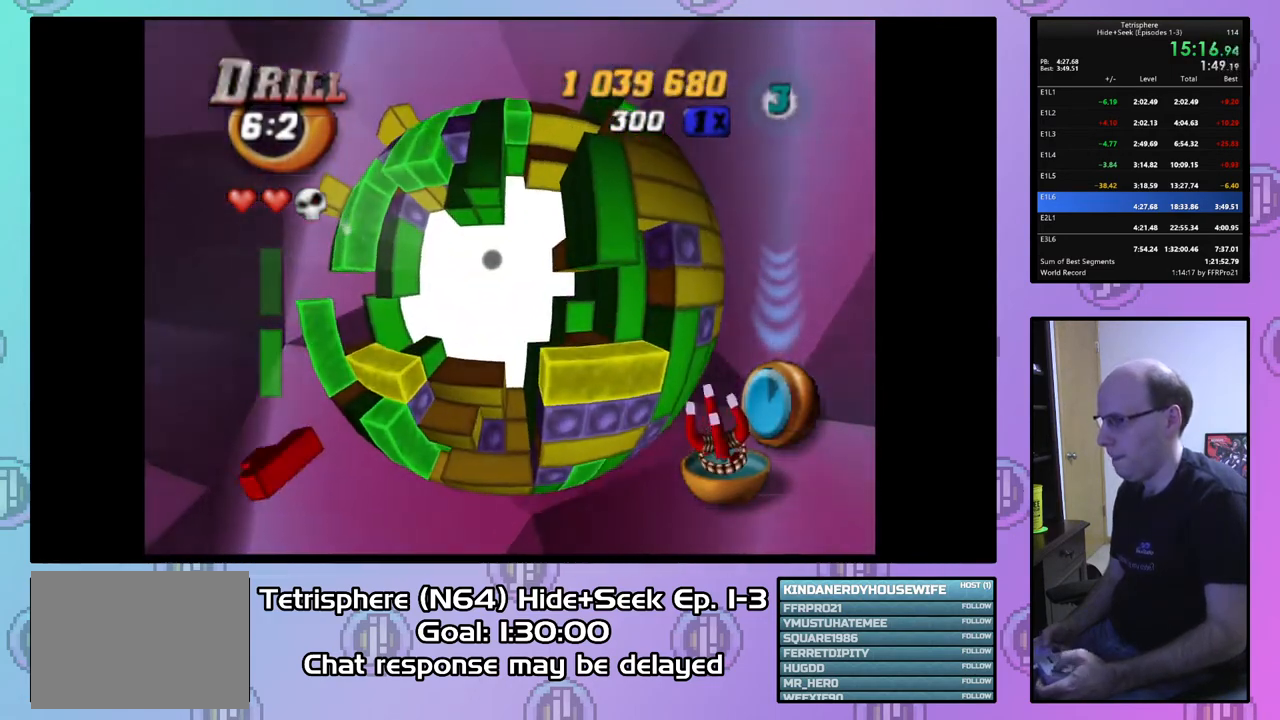
{"buttons": [], "right_stick": "center", "events": [[33, "DPAD_LEFT", "up"]]}
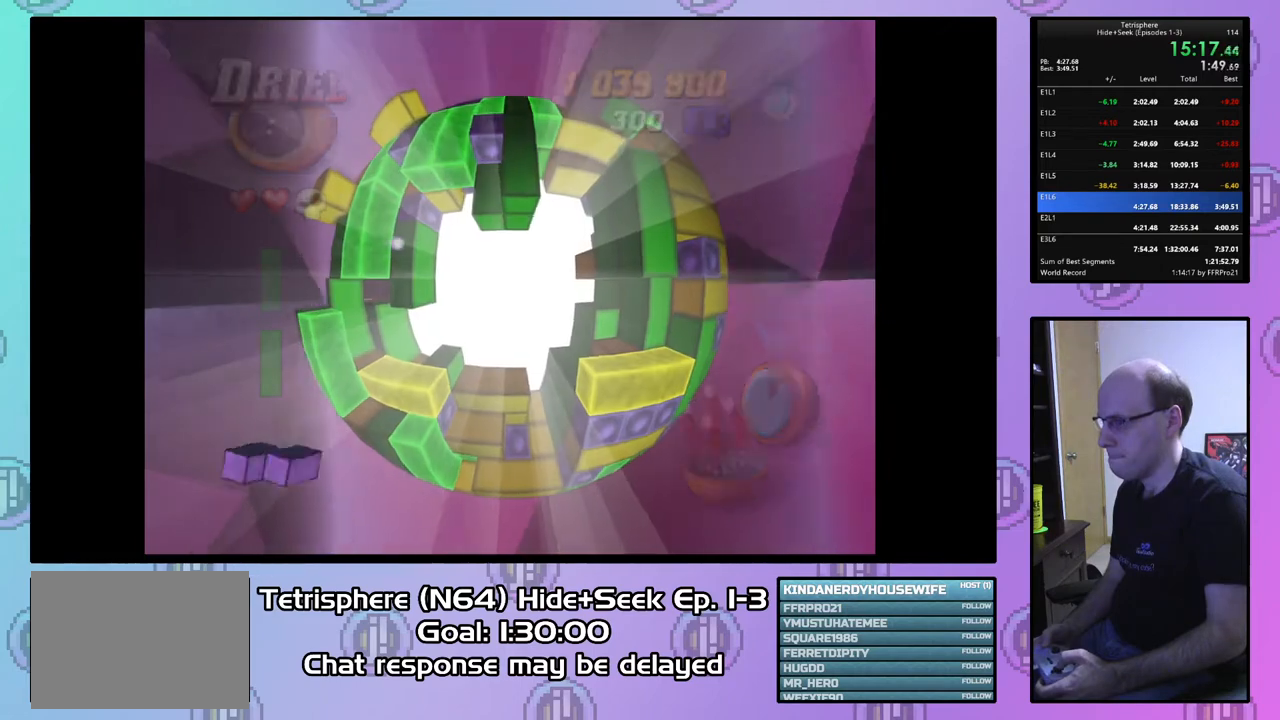
{"buttons": ["CROSS", "CIRCLE"], "right_stick": "center", "events": [[233, "CIRCLE", "down"], [233, "CROSS", "down"], [333, "CIRCLE", "up"], [333, "CROSS", "up"], [400, "CIRCLE", "down"], [400, "CROSS", "down"]]}
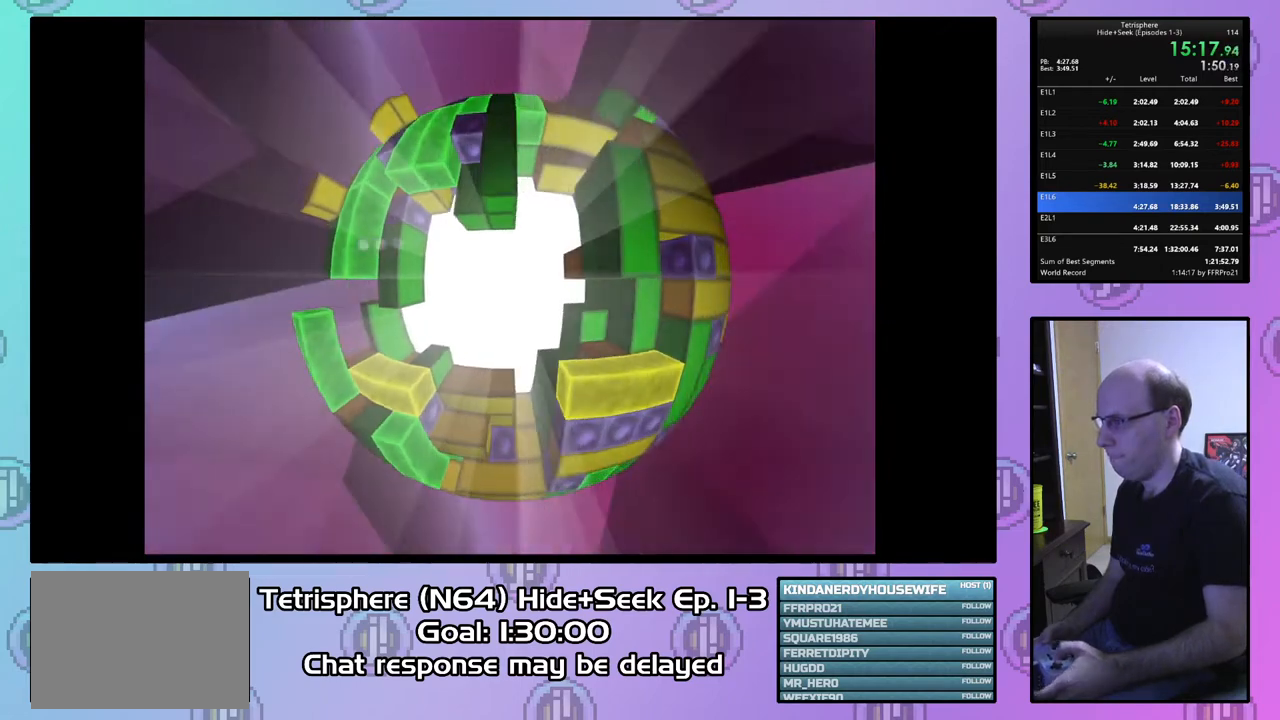
{"buttons": [], "right_stick": "center", "events": [[33, "CIRCLE", "up"], [33, "CROSS", "up"], [100, "CIRCLE", "down"], [100, "CROSS", "down"], [167, "CROSS", "up"], [200, "CIRCLE", "up"], [267, "CIRCLE", "down"], [267, "CROSS", "down"], [333, "CIRCLE", "up"], [333, "CROSS", "up"], [433, "CIRCLE", "down"], [433, "CROSS", "down"], [500, "CIRCLE", "up"], [500, "CROSS", "up"]]}
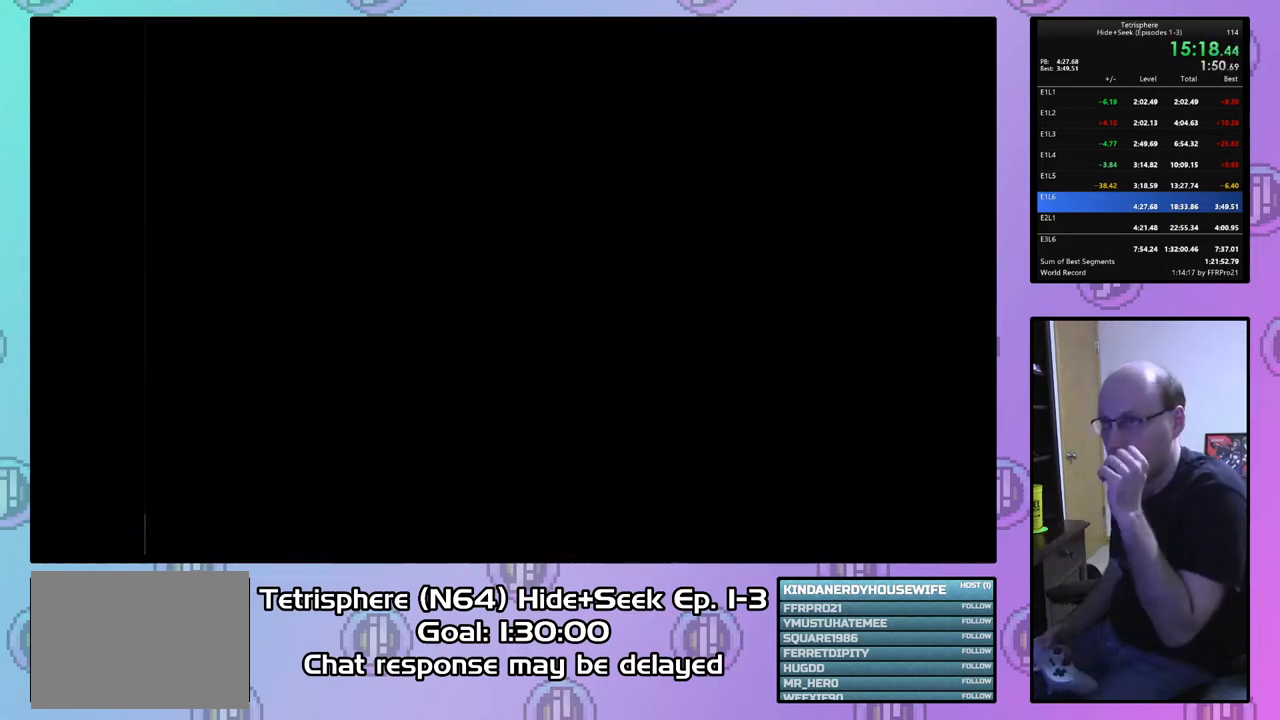
{"buttons": [], "right_stick": "center", "events": [[67, "CIRCLE", "down"], [67, "CROSS", "down"], [167, "CIRCLE", "up"], [167, "CROSS", "up"], [233, "CROSS", "down"], [267, "CIRCLE", "down"], [300, "CROSS", "up"], [333, "CIRCLE", "up"], [400, "CIRCLE", "down"], [400, "CROSS", "down"], [500, "CIRCLE", "up"], [500, "CROSS", "up"]]}
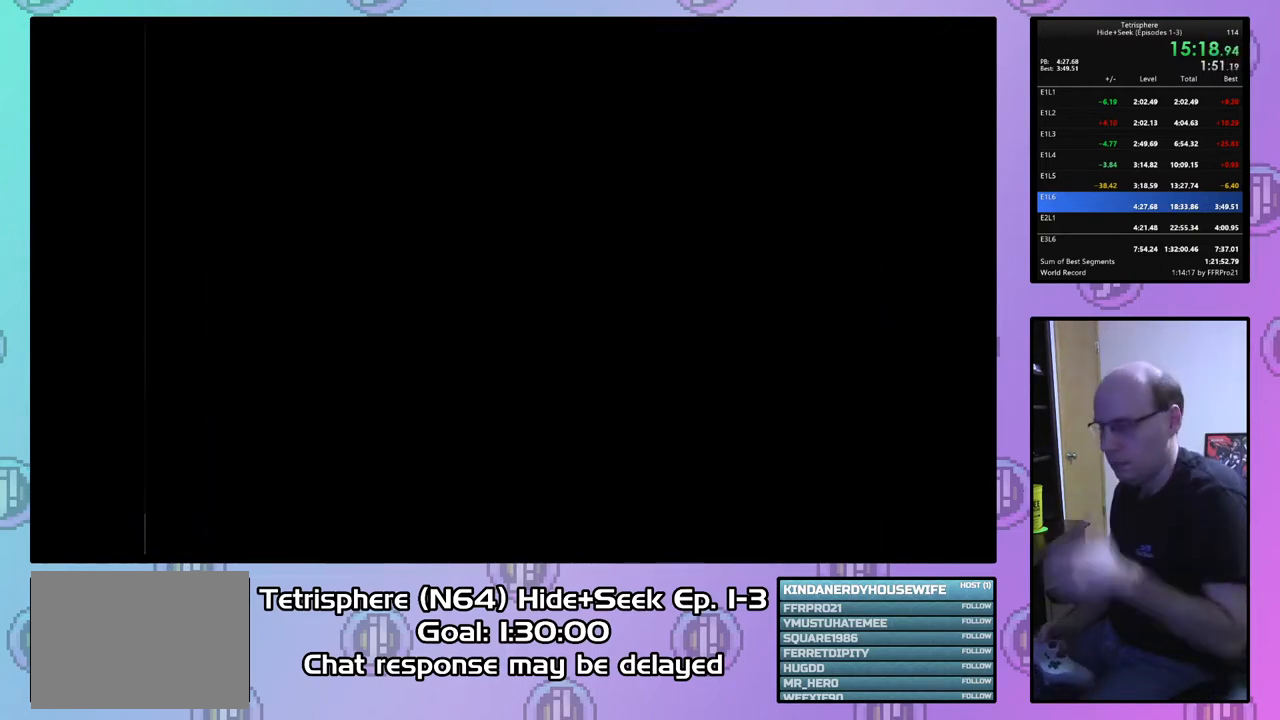
{"buttons": [], "right_stick": "center", "events": [[100, "CIRCLE", "down"], [100, "CROSS", "down"], [167, "CIRCLE", "up"], [167, "CROSS", "up"], [233, "CIRCLE", "down"], [233, "CROSS", "down"], [333, "CIRCLE", "up"], [333, "CROSS", "up"], [400, "CIRCLE", "down"], [400, "CROSS", "down"], [500, "CIRCLE", "up"], [500, "CROSS", "up"]]}
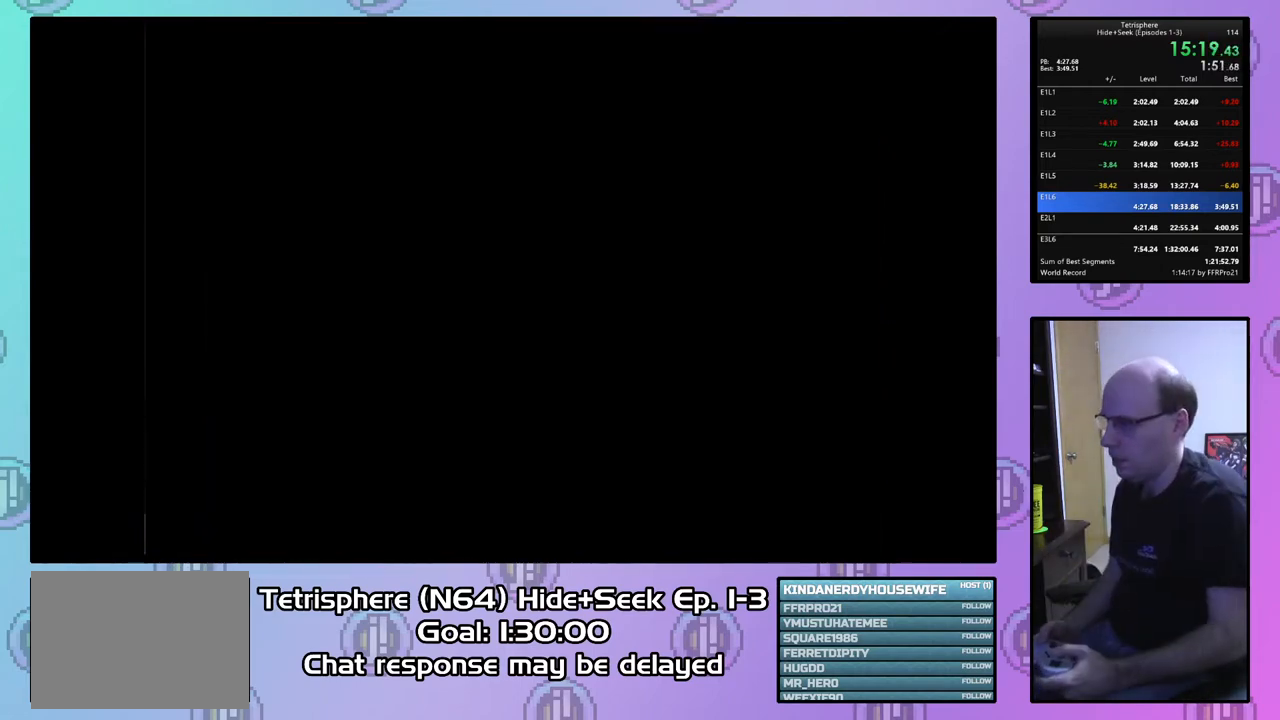
{"buttons": [], "right_stick": "center", "events": [[67, "CIRCLE", "down"], [67, "CROSS", "down"], [167, "CIRCLE", "up"], [167, "CROSS", "up"], [233, "CIRCLE", "down"], [267, "CROSS", "down"], [333, "CIRCLE", "up"], [333, "CROSS", "up"], [400, "CROSS", "down"], [500, "CROSS", "up"]]}
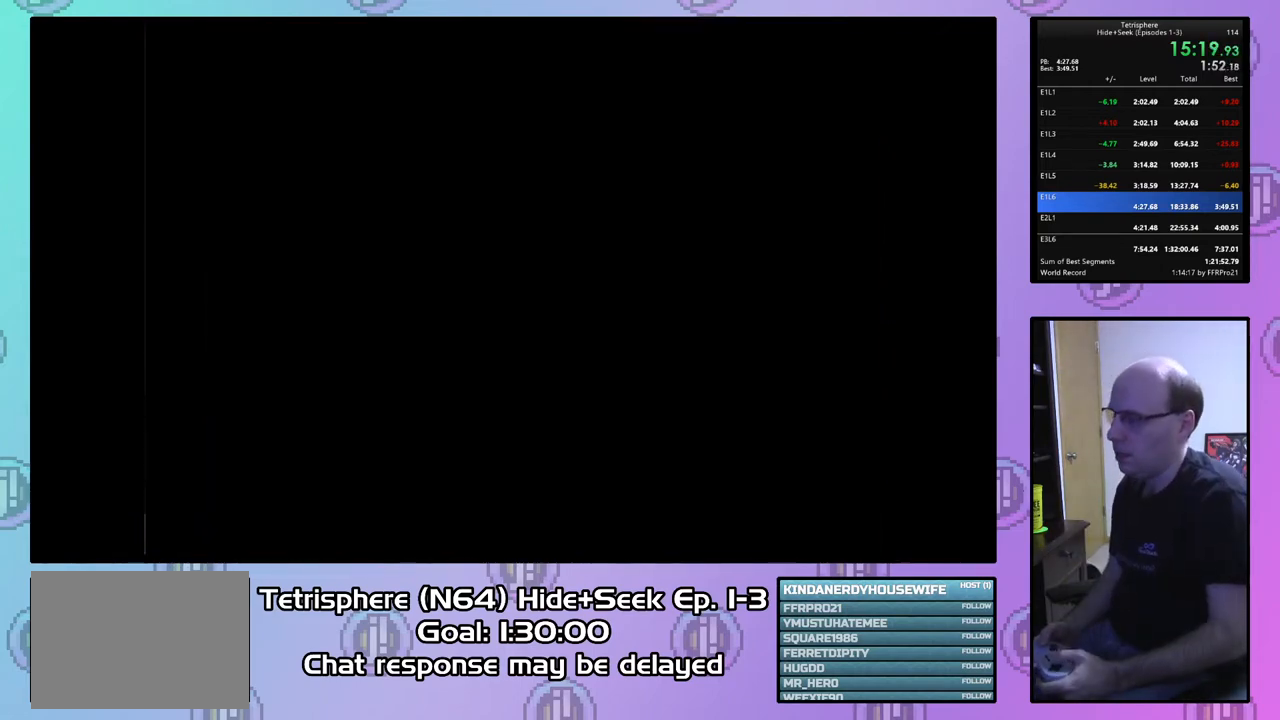
{"buttons": ["CROSS", "CIRCLE"], "right_stick": "center", "events": [[67, "CROSS", "down"], [167, "CROSS", "up"], [267, "CIRCLE", "down"], [267, "CROSS", "down"], [367, "CIRCLE", "up"], [367, "CROSS", "up"], [433, "CIRCLE", "down"], [433, "CROSS", "down"]]}
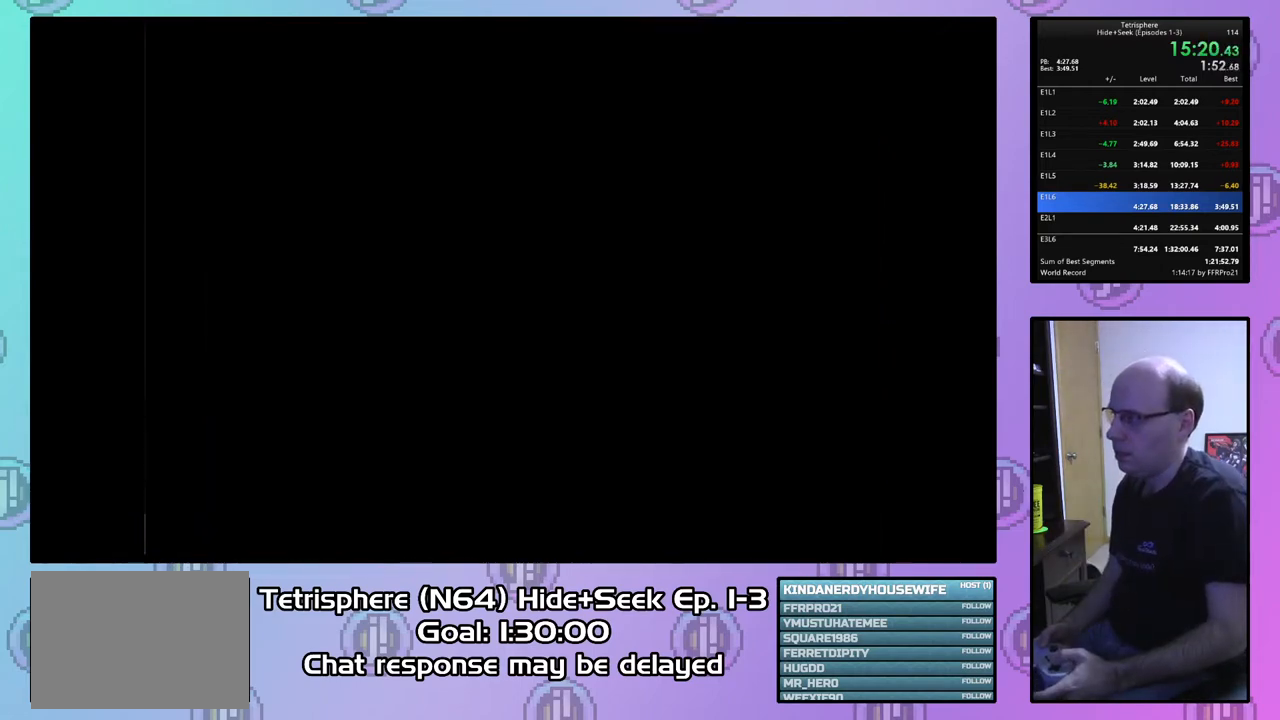
{"buttons": ["CROSS", "CIRCLE"], "right_stick": "center", "events": [[33, "CIRCLE", "up"], [33, "CROSS", "up"], [100, "CIRCLE", "down"], [100, "CROSS", "down"], [200, "CROSS", "up"], [233, "CIRCLE", "up"], [267, "CIRCLE", "down"], [267, "CROSS", "down"], [400, "CIRCLE", "up"], [400, "CROSS", "up"], [467, "CIRCLE", "down"], [467, "CROSS", "down"]]}
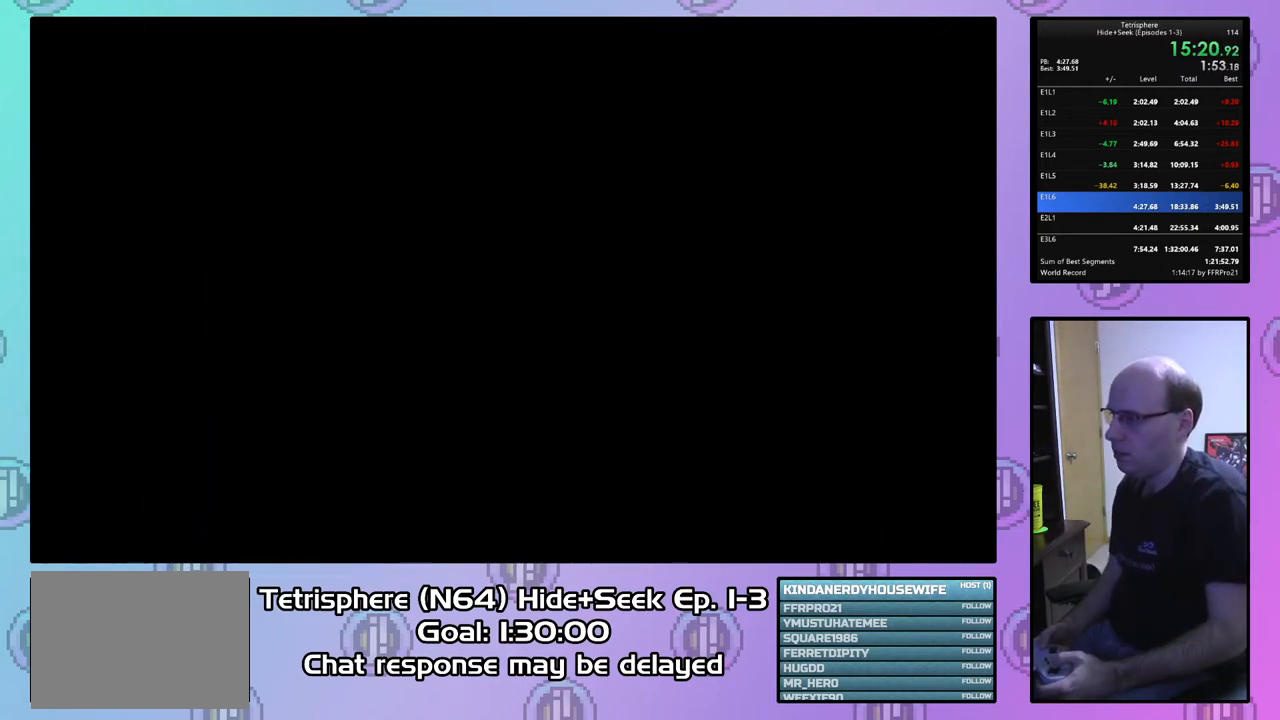
{"buttons": ["CROSS", "CIRCLE"], "right_stick": "center", "events": [[33, "CROSS", "up"], [67, "CIRCLE", "up"], [133, "CIRCLE", "down"], [133, "CROSS", "down"], [233, "CIRCLE", "up"], [233, "CROSS", "up"], [300, "CIRCLE", "down"], [300, "CROSS", "down"], [400, "CIRCLE", "up"], [400, "CROSS", "up"], [433, "CIRCLE", "down"], [467, "CROSS", "down"]]}
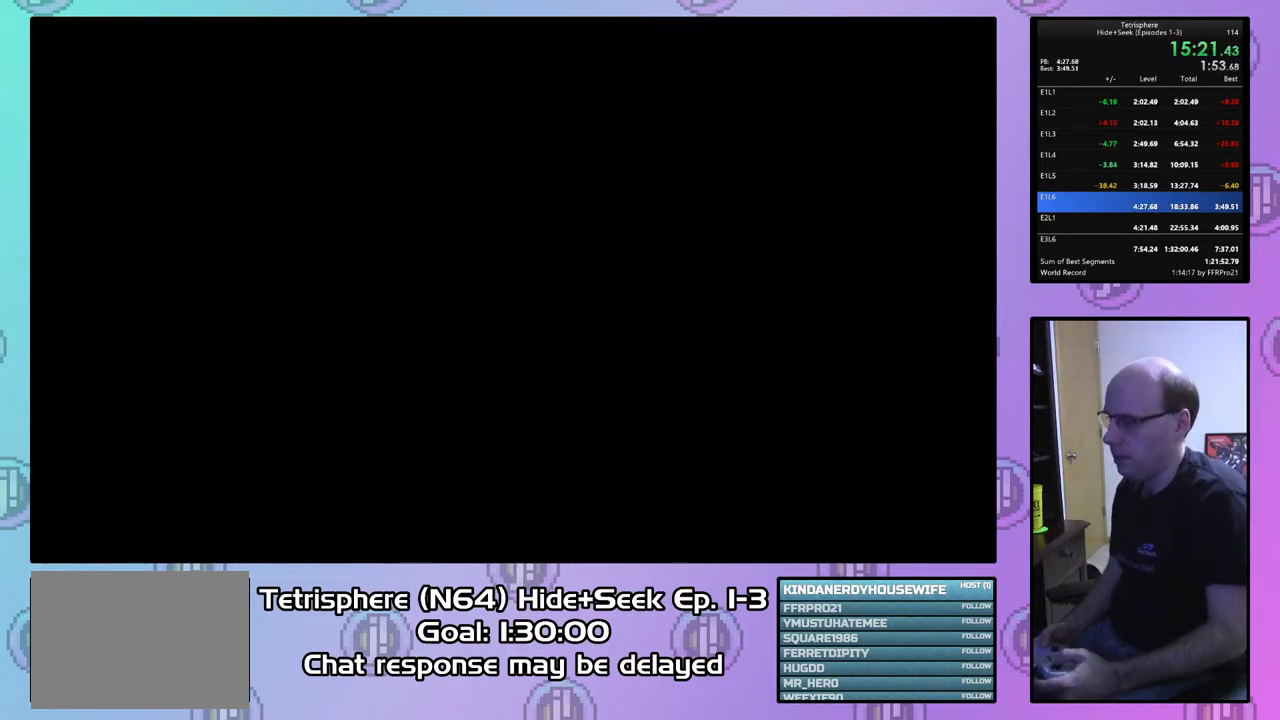
{"buttons": ["CROSS", "CIRCLE"], "right_stick": "center", "events": [[33, "CROSS", "up"], [67, "CIRCLE", "up"], [100, "CIRCLE", "down"], [133, "CROSS", "down"], [200, "CIRCLE", "up"], [200, "CROSS", "up"], [267, "CIRCLE", "down"], [300, "CROSS", "down"], [367, "CROSS", "up"], [400, "CIRCLE", "up"], [433, "CIRCLE", "down"], [433, "CROSS", "down"]]}
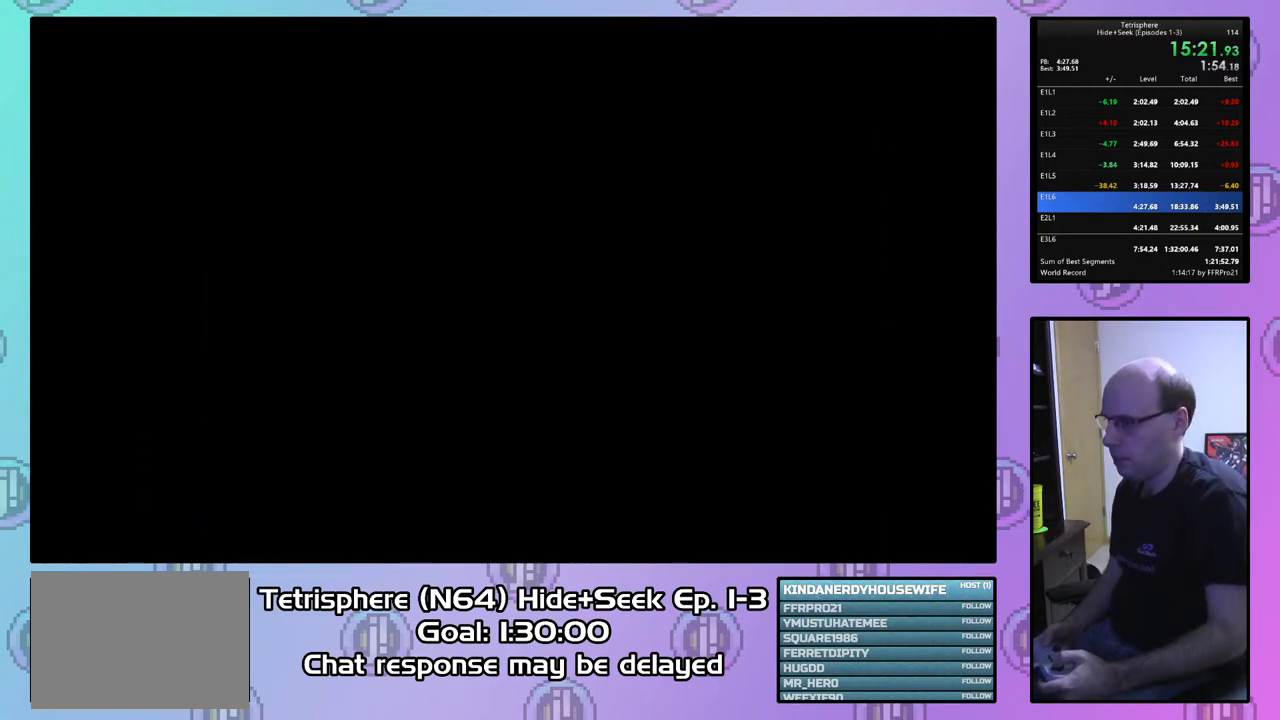
{"buttons": ["CROSS", "CIRCLE"], "right_stick": "center", "events": [[33, "CROSS", "up"], [67, "CIRCLE", "up"], [100, "CIRCLE", "down"], [100, "CROSS", "down"], [200, "CIRCLE", "up"], [200, "CROSS", "up"], [267, "CIRCLE", "down"], [267, "CROSS", "down"], [367, "CROSS", "up"], [400, "CIRCLE", "up"], [433, "CIRCLE", "down"], [433, "CROSS", "down"]]}
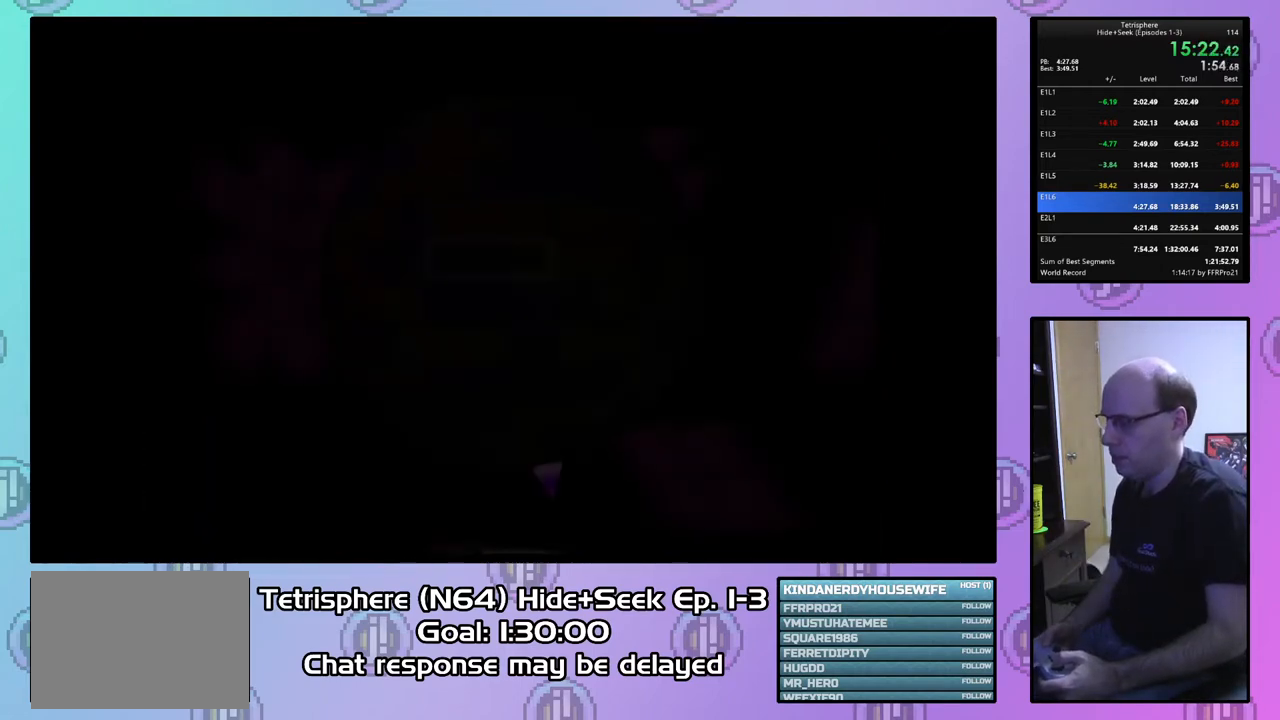
{"buttons": [], "right_stick": "center", "events": [[33, "CIRCLE", "up"], [33, "CROSS", "up"], [100, "CIRCLE", "down"], [100, "CROSS", "down"], [200, "CIRCLE", "up"], [200, "CROSS", "up"]]}
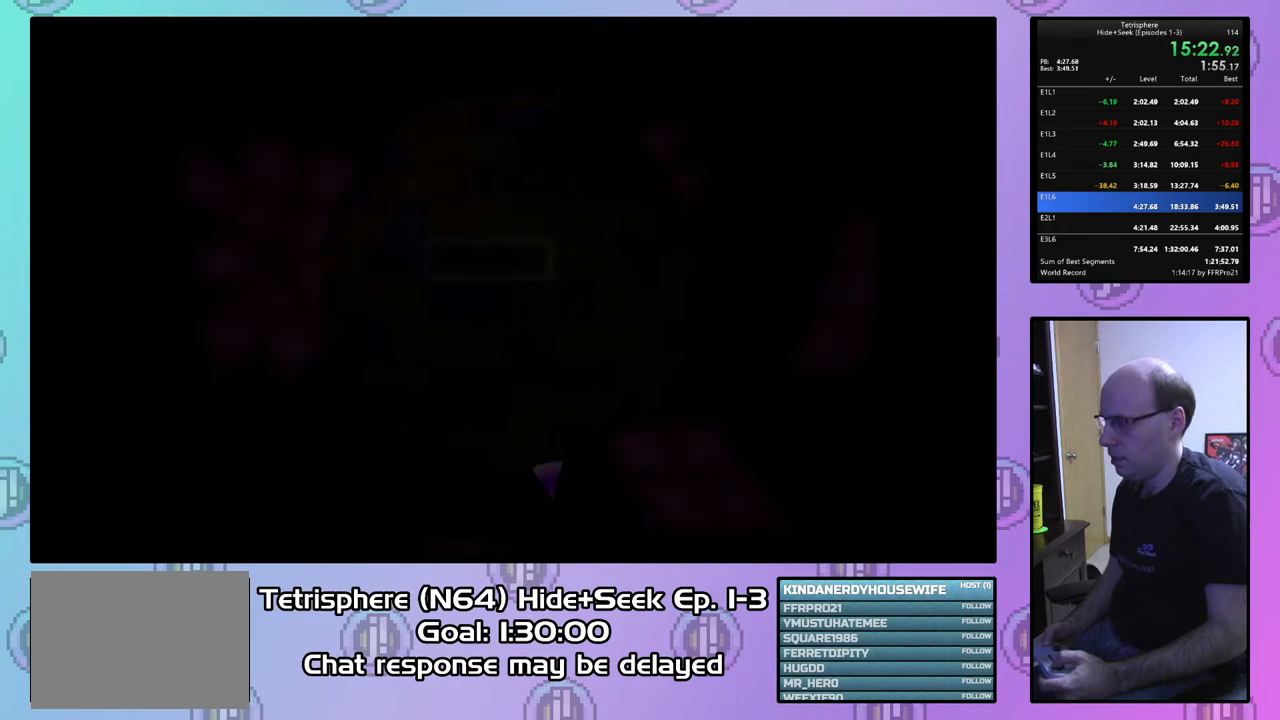
{"buttons": ["DPAD_DOWN"], "right_stick": "center", "events": [[33, "DPAD_DOWN", "down"], [133, "DPAD_DOWN", "up"], [200, "DPAD_DOWN", "down"], [300, "DPAD_DOWN", "up"], [367, "DPAD_DOWN", "down"], [433, "DPAD_DOWN", "up"], [500, "DPAD_DOWN", "down"]]}
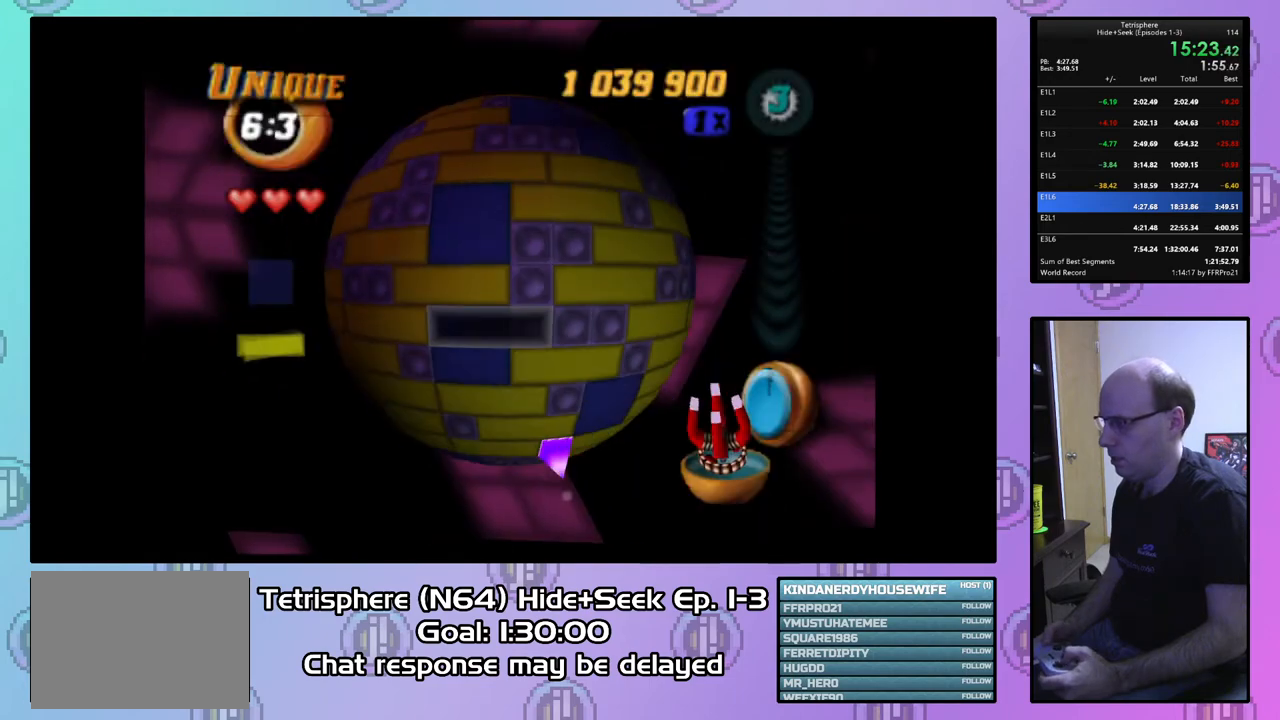
{"buttons": ["DPAD_RIGHT"], "right_stick": "center", "events": [[100, "DPAD_DOWN", "up"], [167, "DPAD_DOWN", "down"], [267, "DPAD_DOWN", "up"], [333, "DPAD_DOWN", "down"], [400, "DPAD_DOWN", "up"], [500, "DPAD_RIGHT", "down"]]}
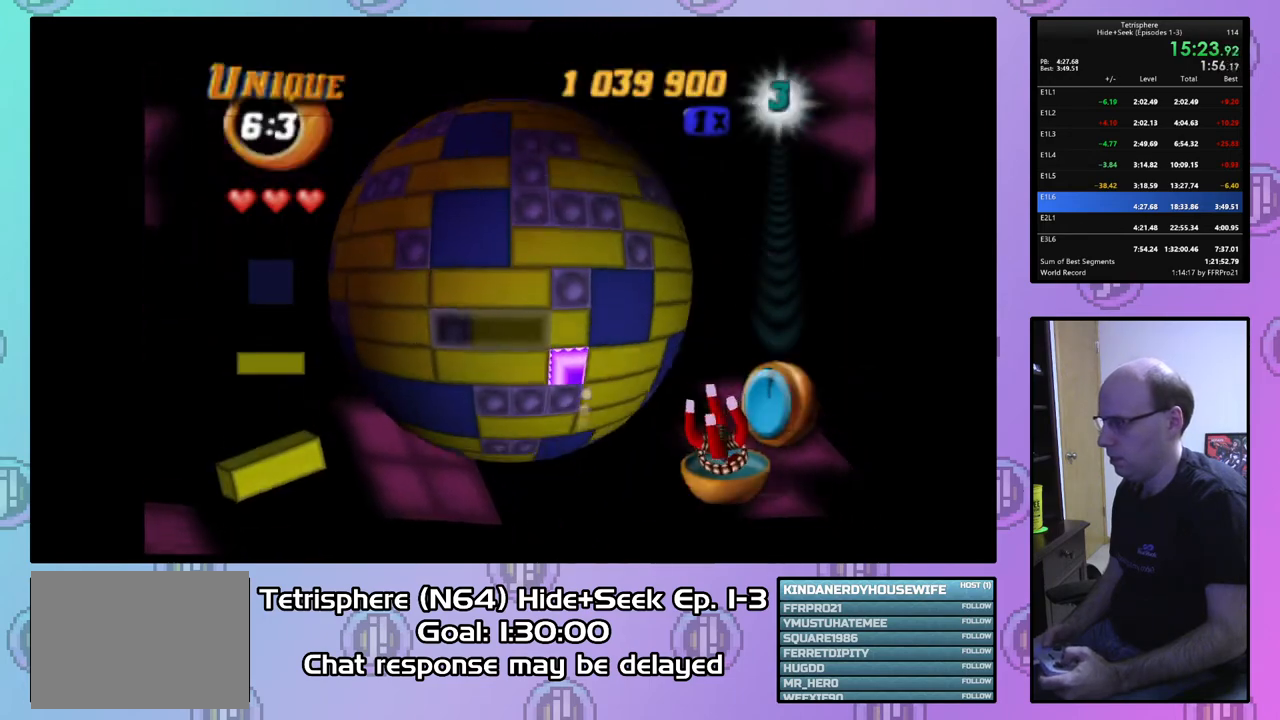
{"buttons": ["CIRCLE"], "right_stick": "center", "events": [[100, "DPAD_RIGHT", "up"], [100, "SQUARE", "down"], [233, "DPAD_LEFT", "down"], [333, "DPAD_LEFT", "up"], [400, "SQUARE", "up"], [500, "CIRCLE", "down"]]}
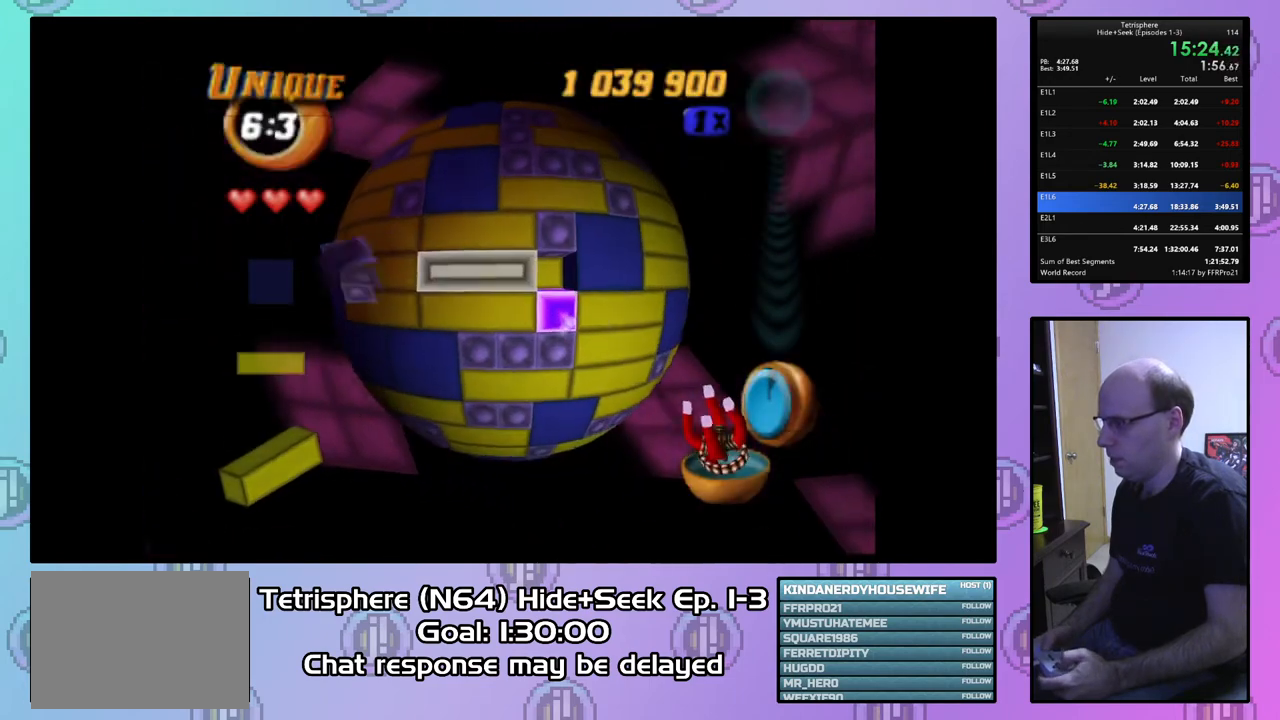
{"buttons": ["DPAD_RIGHT"], "right_stick": "center", "events": [[100, "CIRCLE", "up"], [167, "DPAD_RIGHT", "down"], [267, "DPAD_RIGHT", "up"], [333, "DPAD_RIGHT", "down"], [433, "DPAD_RIGHT", "up"], [467, "DPAD_RIGHT", "down"]]}
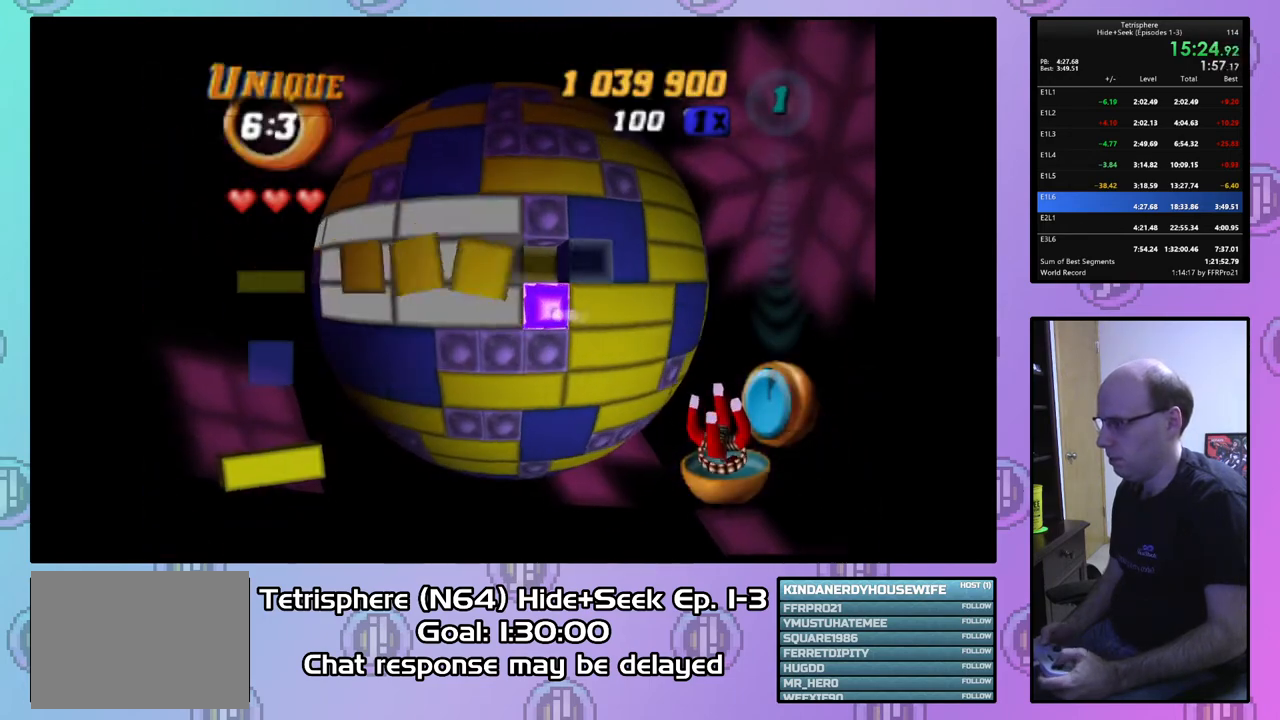
{"buttons": ["CIRCLE"], "right_stick": "center", "events": [[67, "DPAD_RIGHT", "up"], [133, "DPAD_RIGHT", "down"], [233, "DPAD_RIGHT", "up"], [333, "DPAD_DOWN", "down"], [433, "CIRCLE", "down"], [433, "DPAD_DOWN", "up"]]}
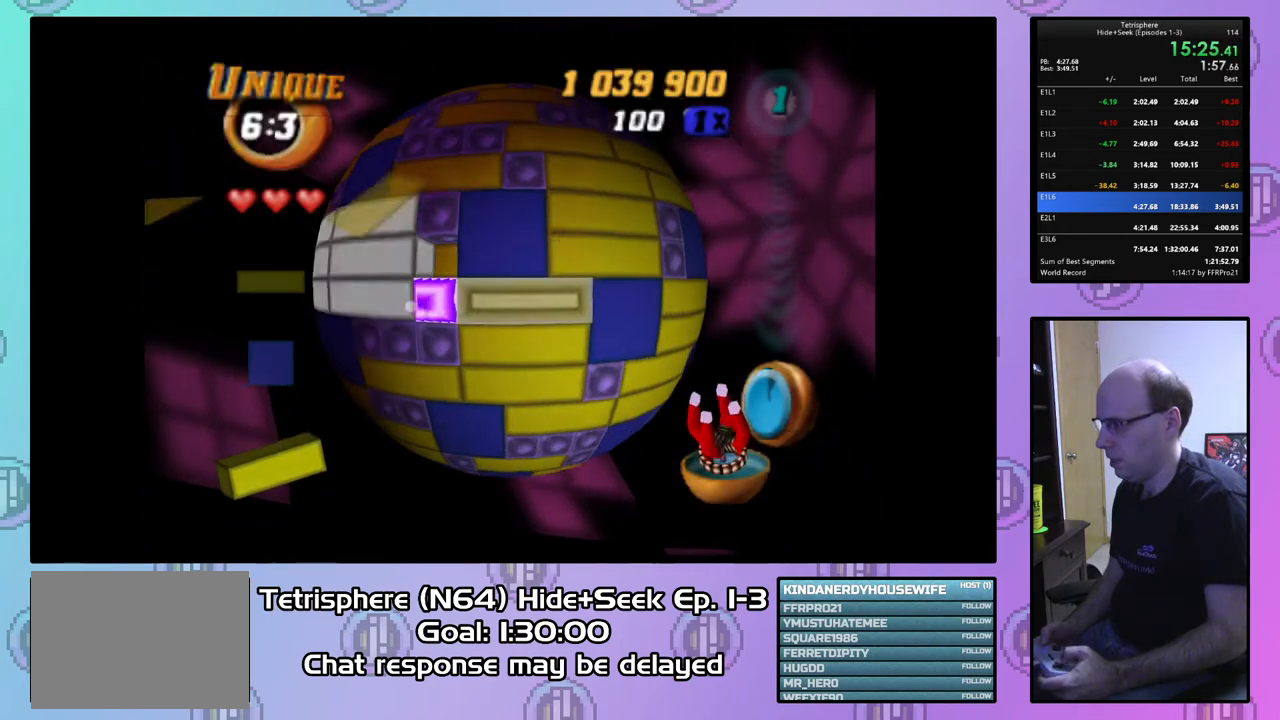
{"buttons": ["DPAD_LEFT"], "right_stick": "center", "events": [[67, "CIRCLE", "up"], [167, "DPAD_LEFT", "down"], [200, "DPAD_LEFT", "up"], [300, "DPAD_LEFT", "down"], [400, "DPAD_LEFT", "up"], [467, "DPAD_LEFT", "down"]]}
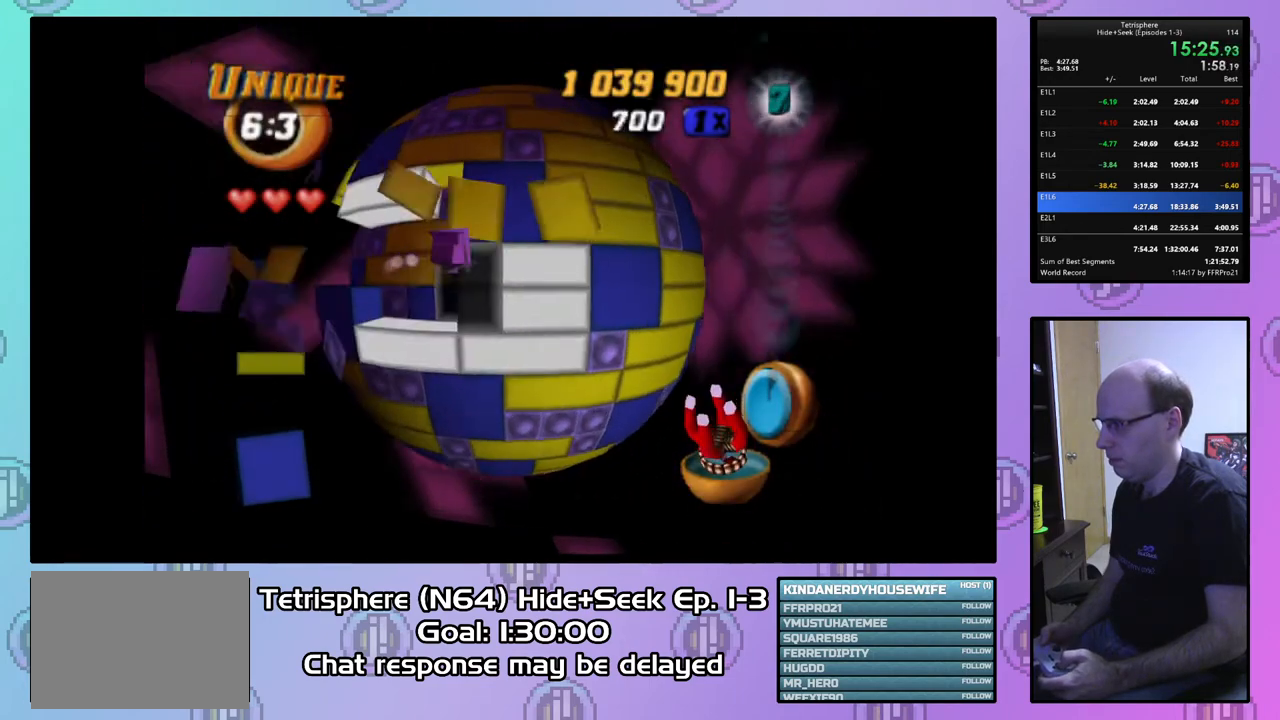
{"buttons": [], "right_stick": "center", "events": [[67, "DPAD_LEFT", "up"], [133, "DPAD_LEFT", "down"], [167, "DPAD_LEFT", "up"], [333, "DPAD_UP", "down"], [400, "DPAD_UP", "up"]]}
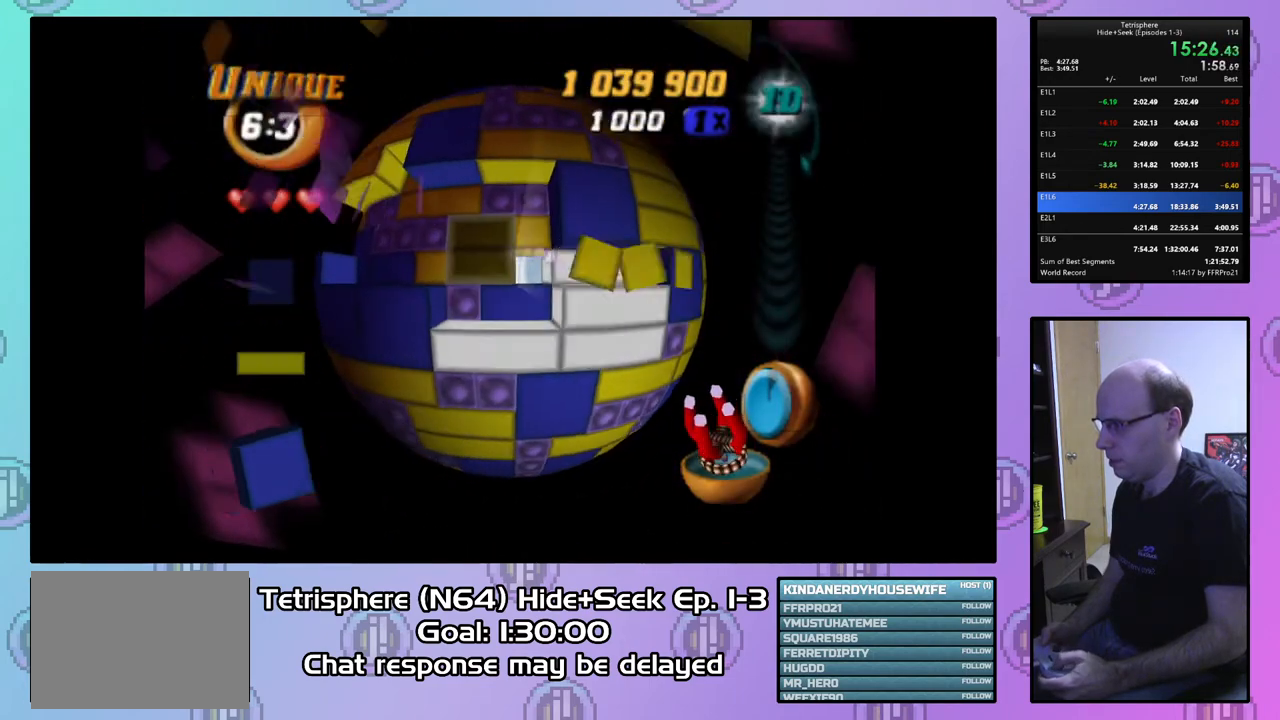
{"buttons": [], "right_stick": "center", "events": [[200, "DPAD_DOWN", "down"], [300, "DPAD_DOWN", "up"], [367, "DPAD_DOWN", "down"], [433, "DPAD_DOWN", "up"]]}
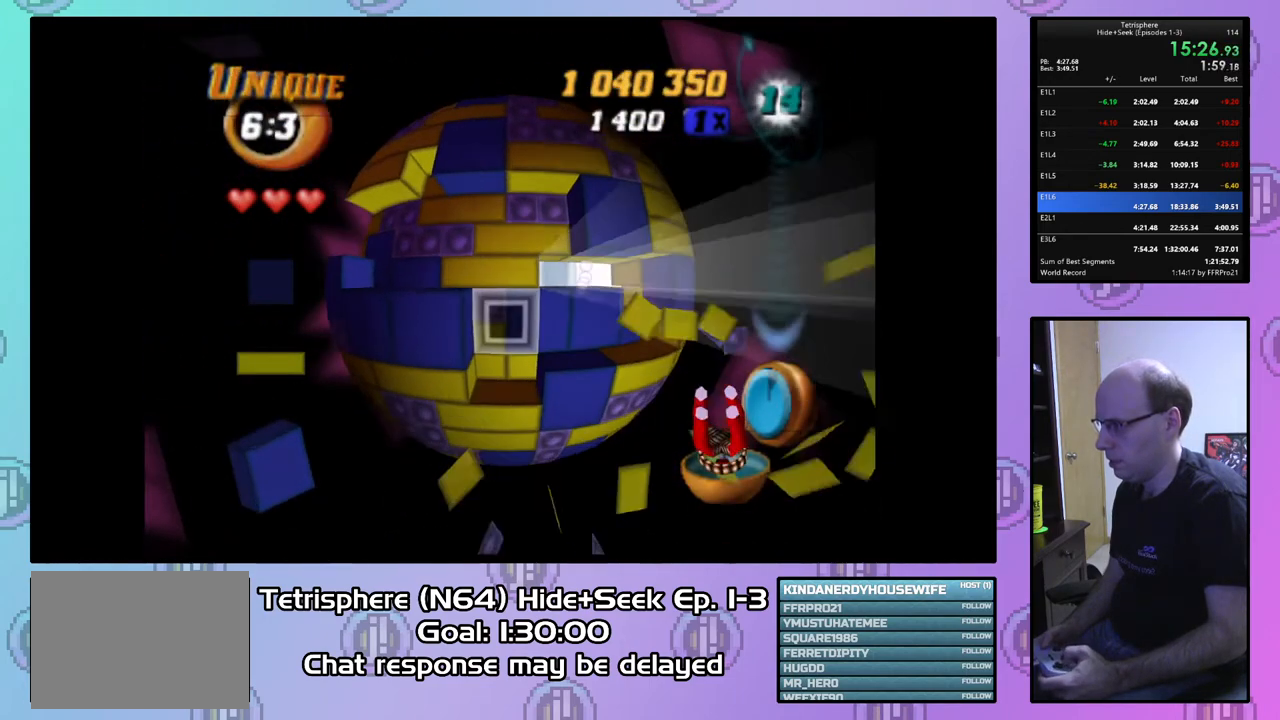
{"buttons": [], "right_stick": "center", "events": [[267, "CIRCLE", "down"], [367, "CIRCLE", "up"], [400, "DPAD_RIGHT", "down"], [500, "DPAD_RIGHT", "up"]]}
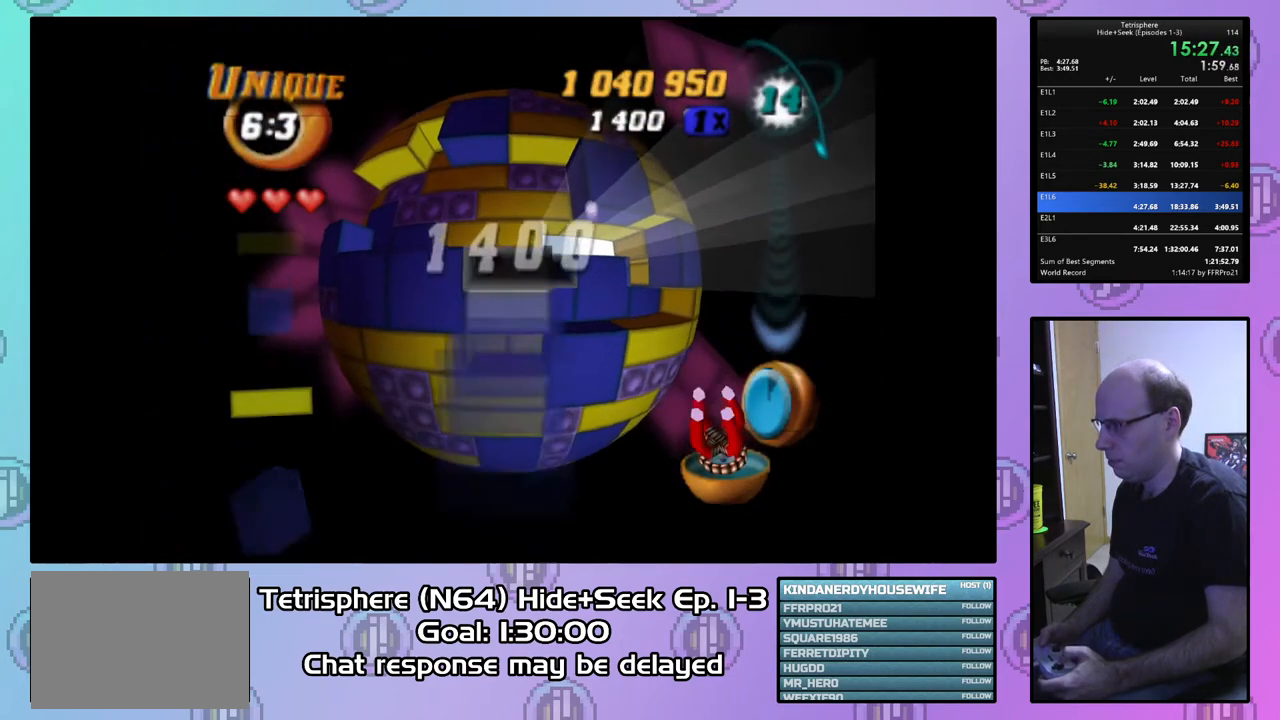
{"buttons": ["SQUARE"], "right_stick": "center", "events": [[100, "DPAD_UP", "down"], [167, "DPAD_UP", "up"], [267, "DPAD_UP", "down"], [333, "DPAD_UP", "up"], [500, "SQUARE", "down"]]}
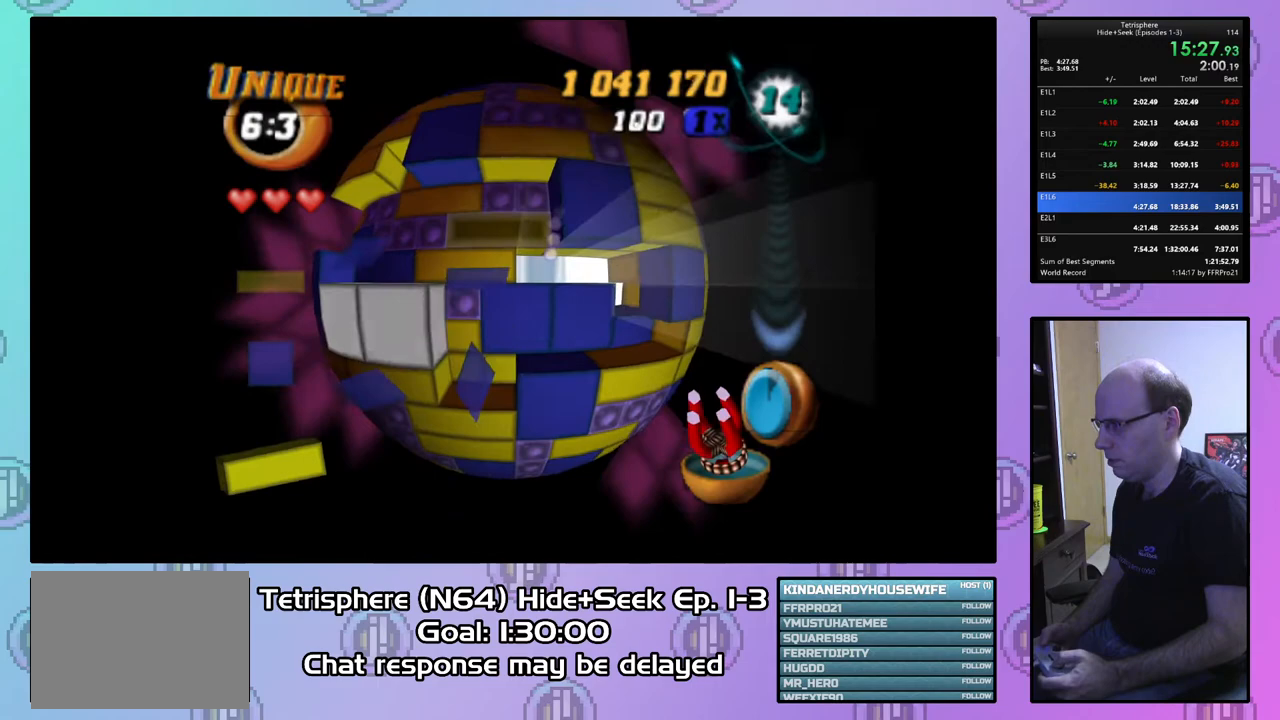
{"buttons": [], "right_stick": "center", "events": [[133, "DPAD_LEFT", "down"], [233, "DPAD_LEFT", "up"], [267, "SQUARE", "up"], [300, "DPAD_LEFT", "down"], [400, "DPAD_LEFT", "up"]]}
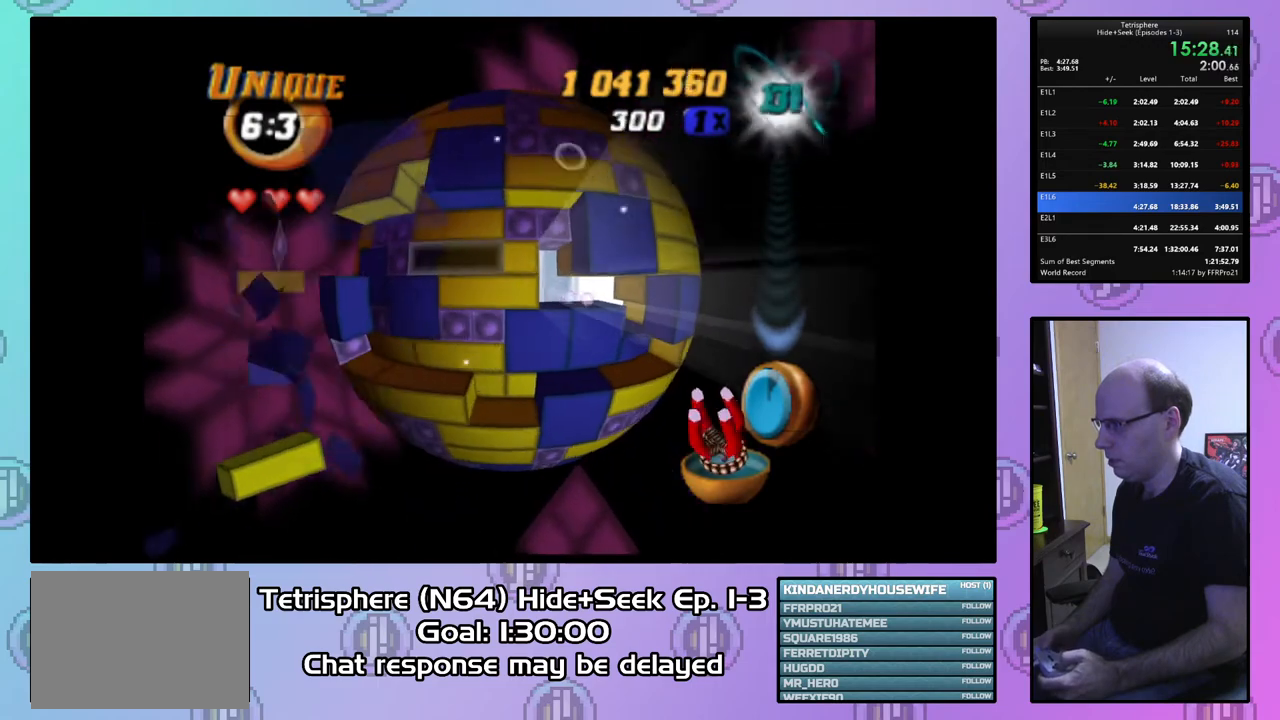
{"buttons": ["SQUARE"], "right_stick": "center", "events": [[33, "DPAD_UP", "down"], [133, "DPAD_UP", "up"], [233, "SQUARE", "down"], [333, "DPAD_RIGHT", "down"], [433, "DPAD_RIGHT", "up"]]}
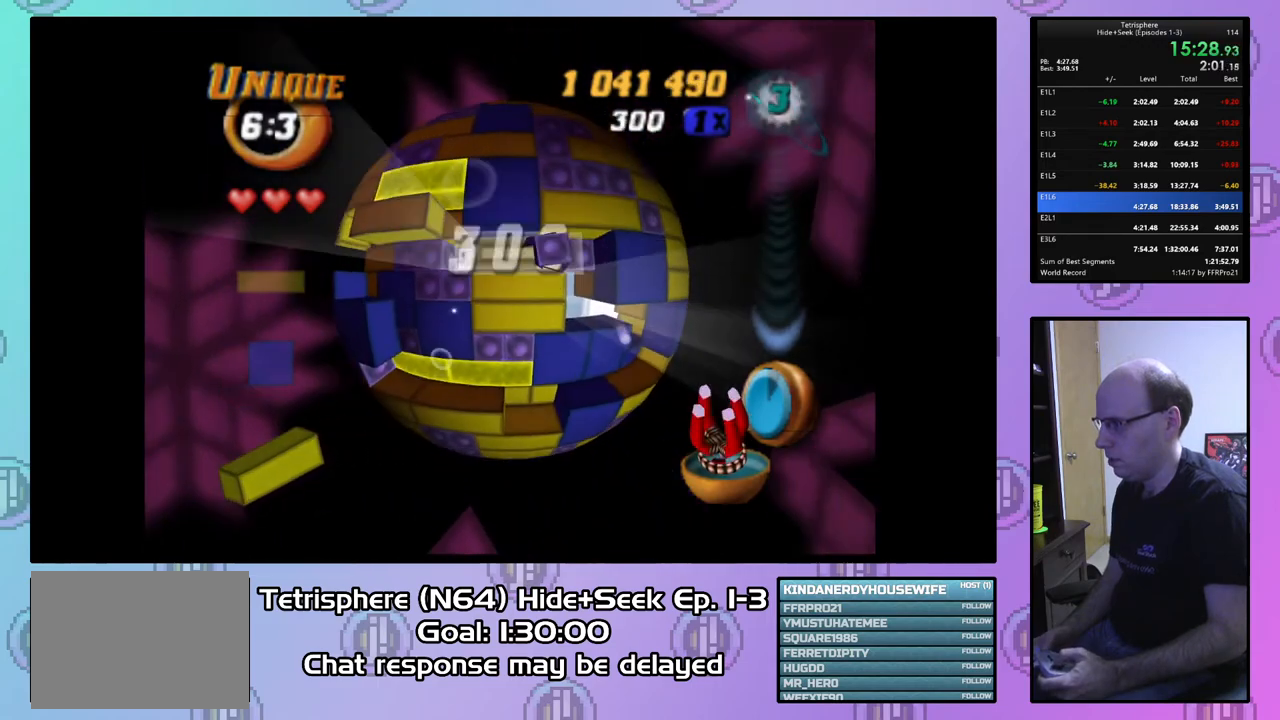
{"buttons": ["DPAD_RIGHT"], "right_stick": "center", "events": [[33, "SQUARE", "up"], [167, "DPAD_DOWN", "down"], [233, "DPAD_DOWN", "up"], [300, "CIRCLE", "down"], [367, "CIRCLE", "up"], [433, "DPAD_RIGHT", "down"]]}
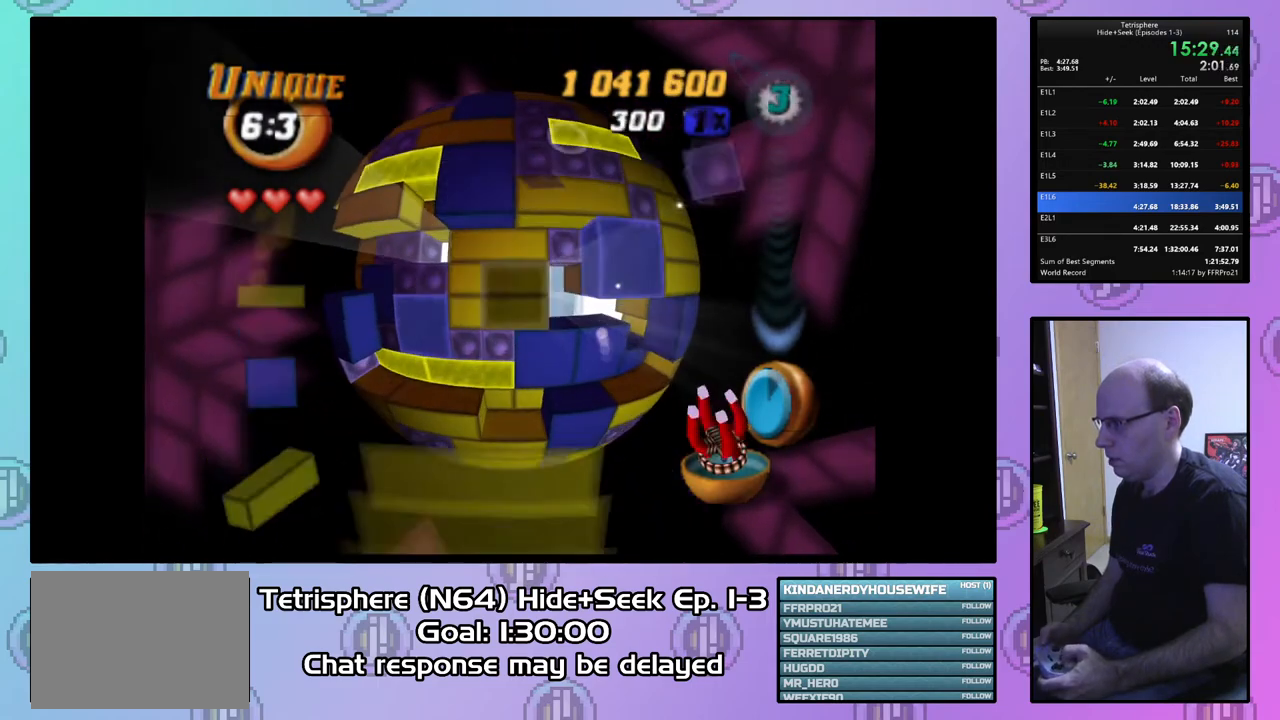
{"buttons": ["DPAD_UP"], "right_stick": "center", "events": [[33, "DPAD_RIGHT", "up"], [100, "DPAD_RIGHT", "down"], [200, "DPAD_RIGHT", "up"], [267, "DPAD_RIGHT", "down"], [367, "DPAD_RIGHT", "up"], [500, "DPAD_UP", "down"]]}